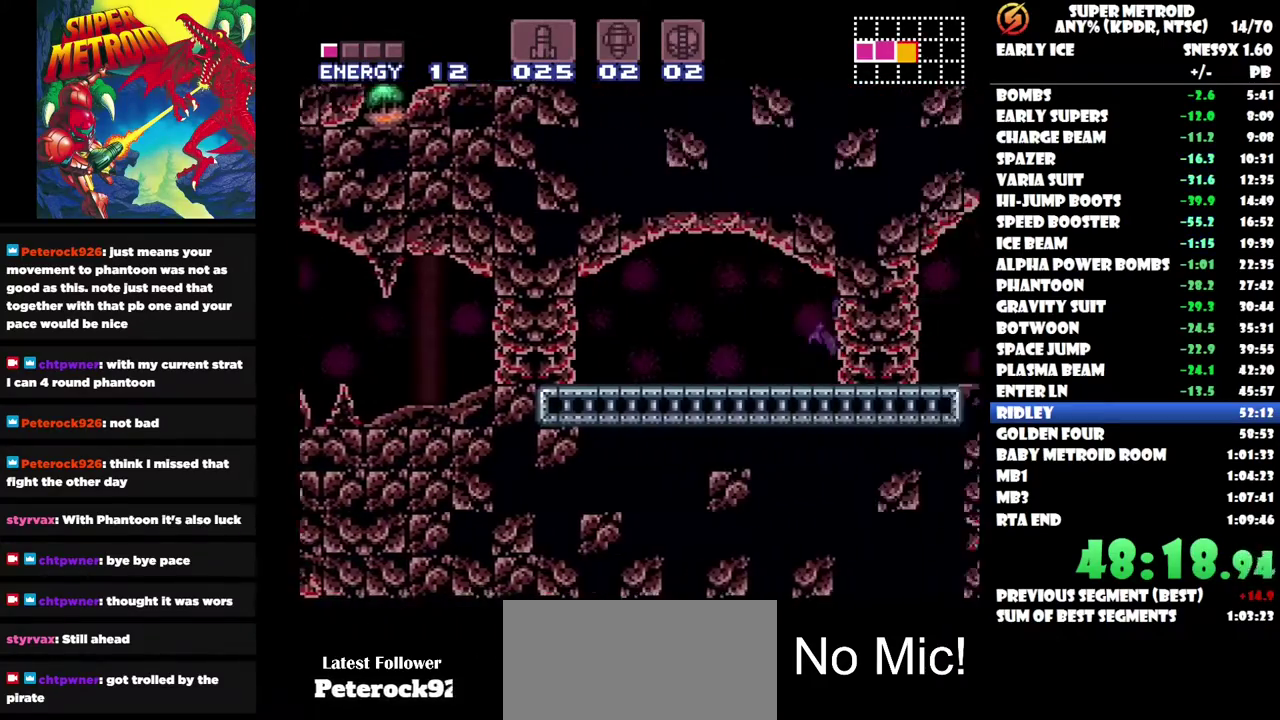
Gameplay with a controller (Nintendo layout); each line is a JSON object with the inputs held at the frame after it. "events" lists button and stick changes between this image and that frame as [ms after this image, input, new state], when the widget could be followed in between. Not read: A L1 L2 L3 R1 R2 R3.
{"buttons": [], "left_stick": "center", "right_stick": "center", "events": [[417, "DPAD_RIGHT", "up"]]}
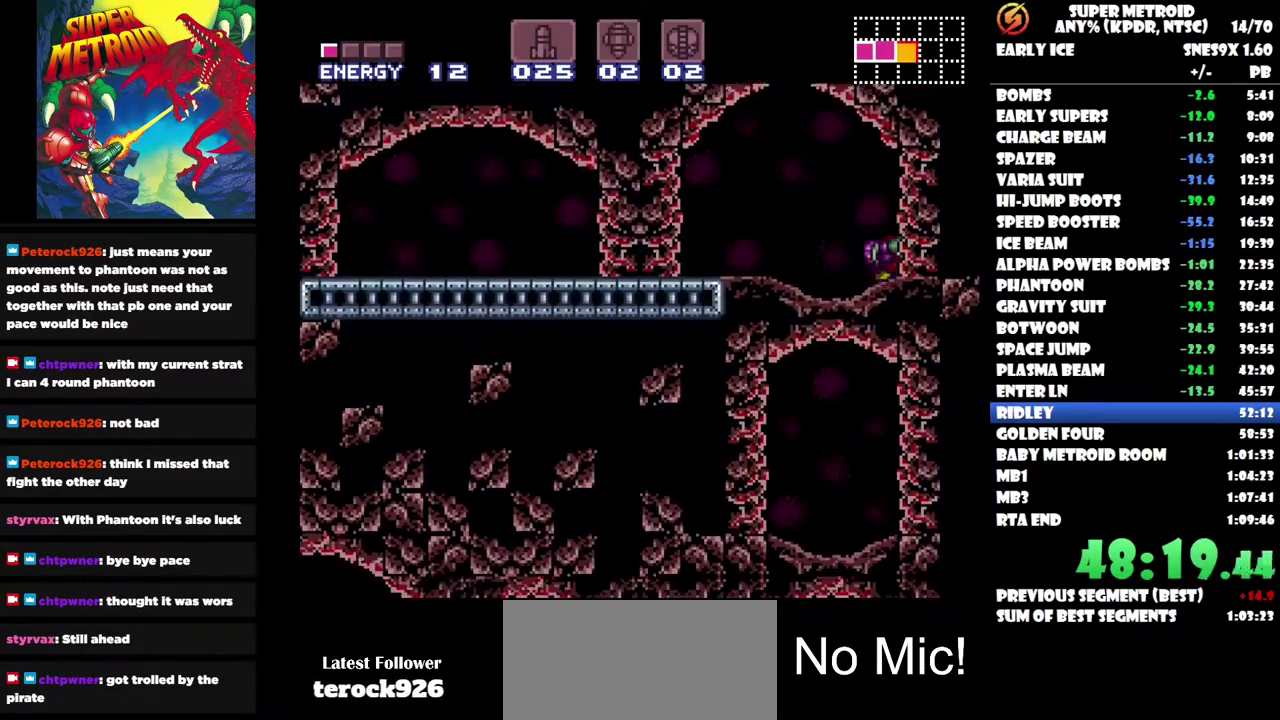
{"buttons": ["DPAD_LEFT"], "left_stick": "center", "right_stick": "center", "events": [[33, "DPAD_LEFT", "down"]]}
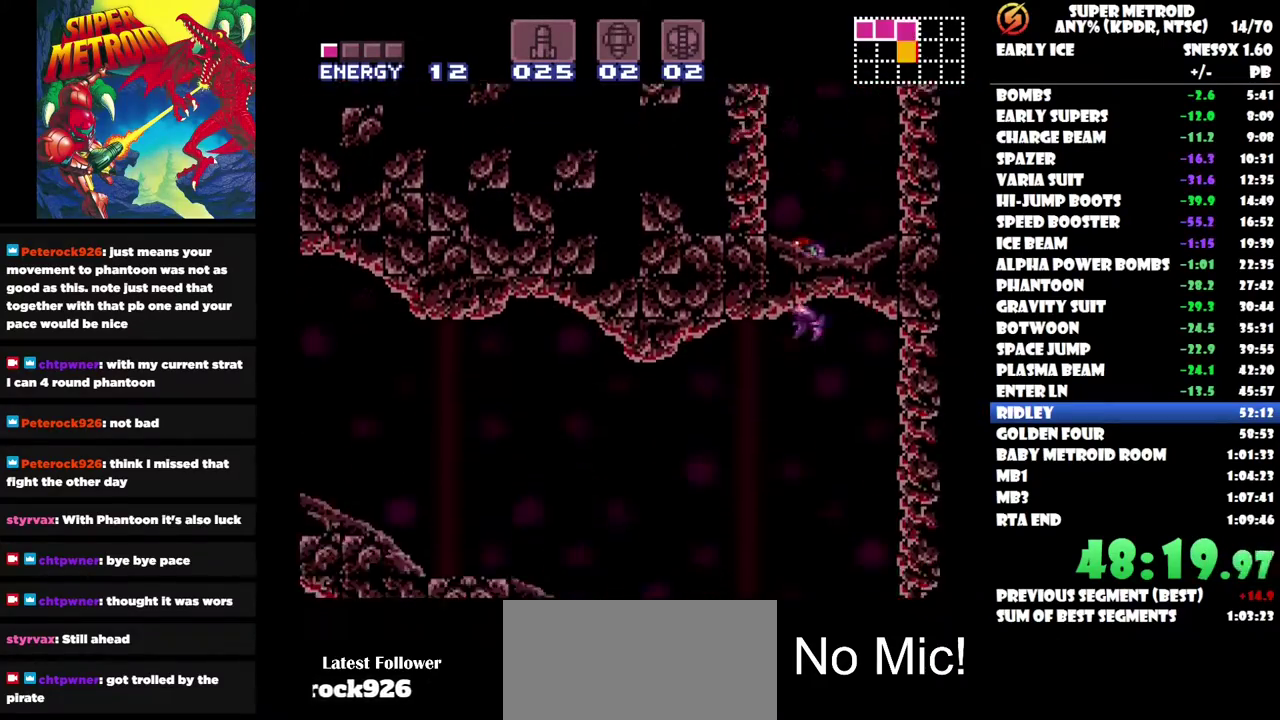
{"buttons": ["DPAD_LEFT"], "left_stick": "center", "right_stick": "center", "events": []}
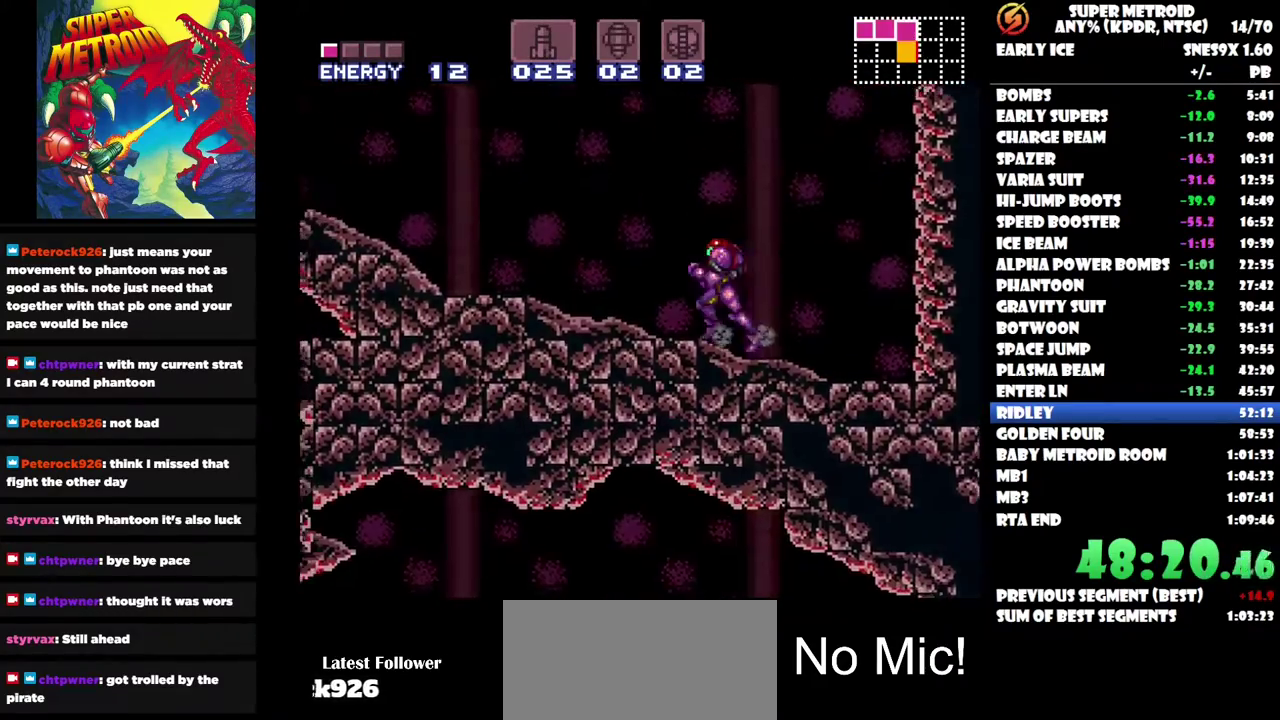
{"buttons": ["B", "DPAD_LEFT"], "left_stick": "center", "right_stick": "center", "events": [[467, "B", "down"]]}
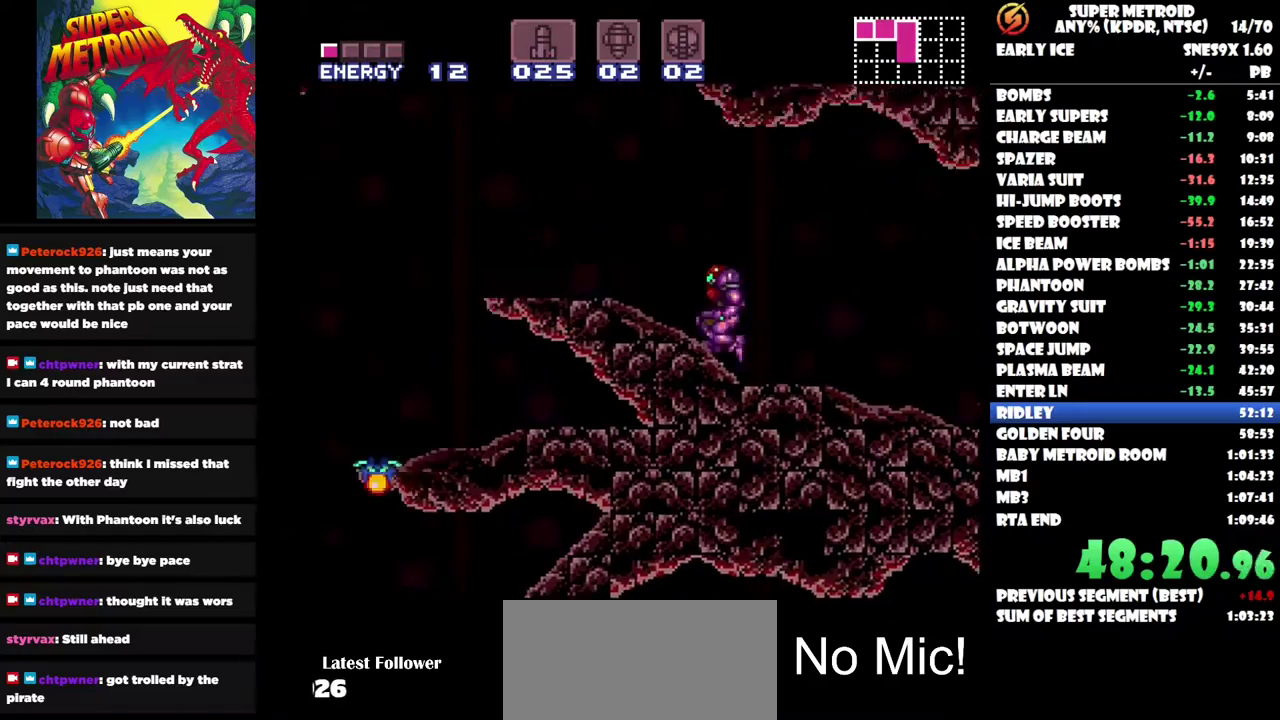
{"buttons": ["DPAD_LEFT"], "left_stick": "center", "right_stick": "center", "events": [[83, "B", "up"]]}
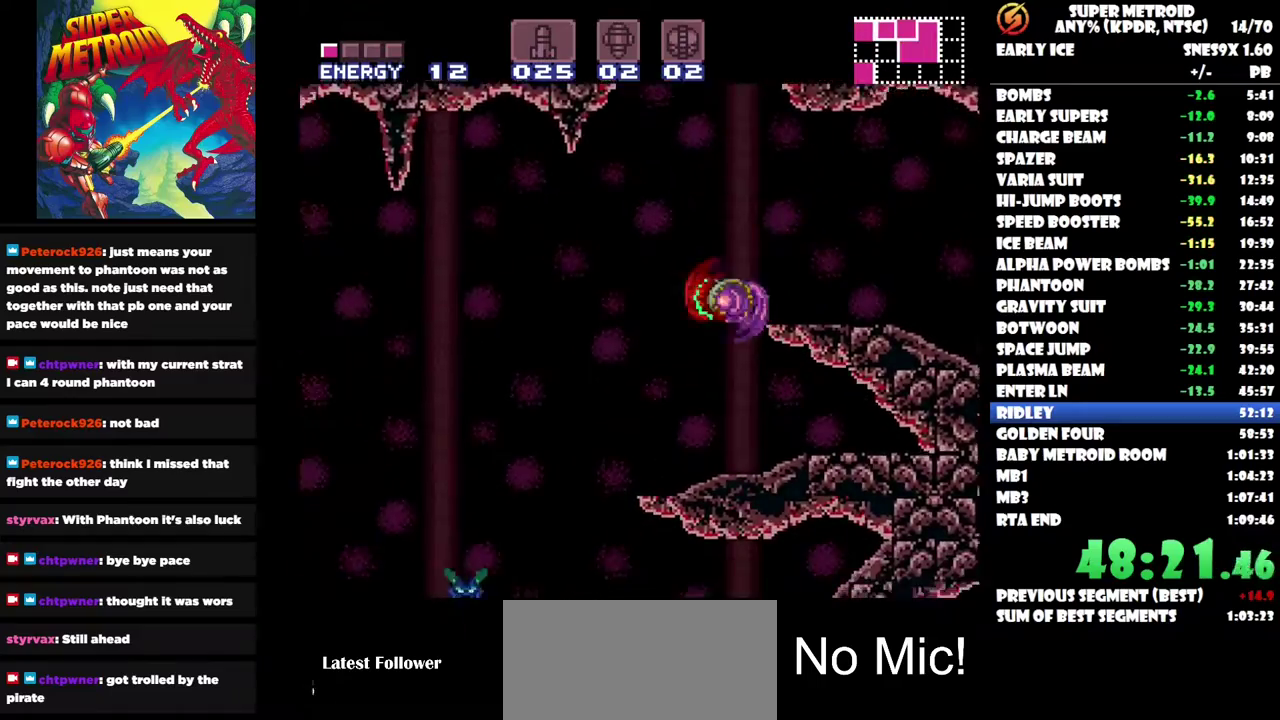
{"buttons": ["DPAD_RIGHT"], "left_stick": "center", "right_stick": "center", "events": [[33, "DPAD_LEFT", "up"], [333, "DPAD_RIGHT", "down"]]}
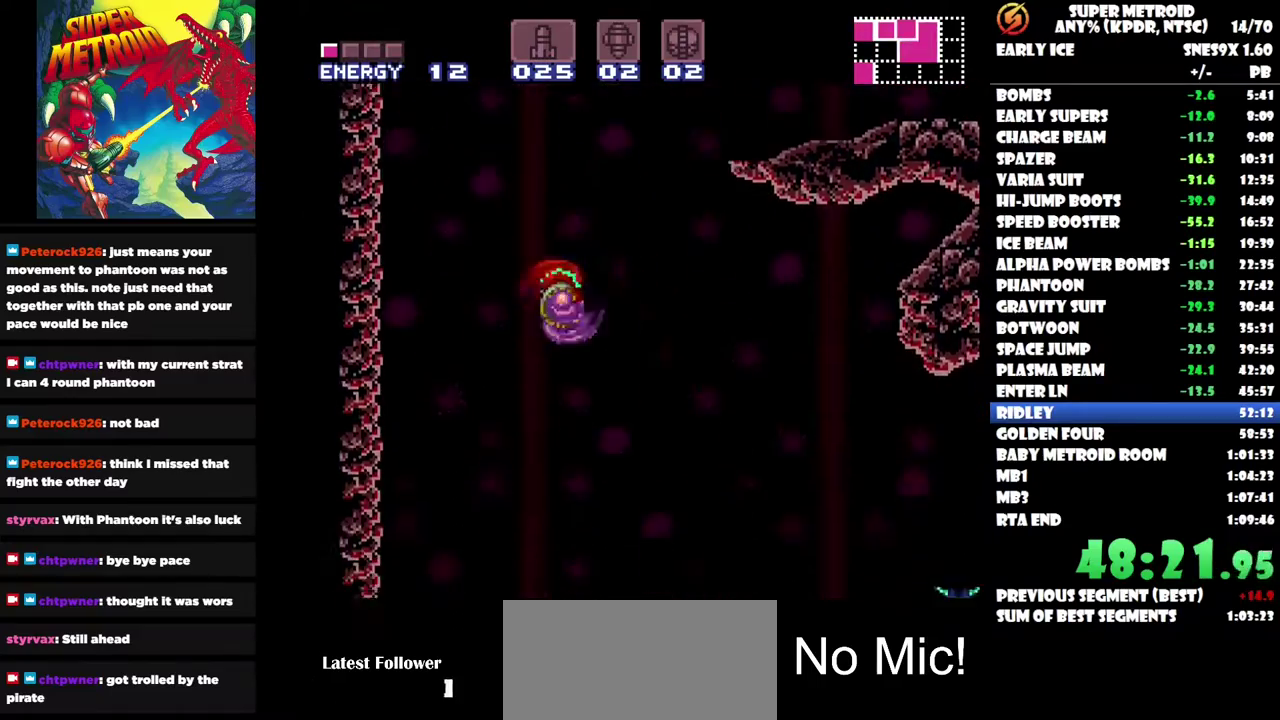
{"buttons": ["DPAD_RIGHT"], "left_stick": "center", "right_stick": "center", "events": [[83, "DPAD_RIGHT", "up"], [367, "DPAD_RIGHT", "down"]]}
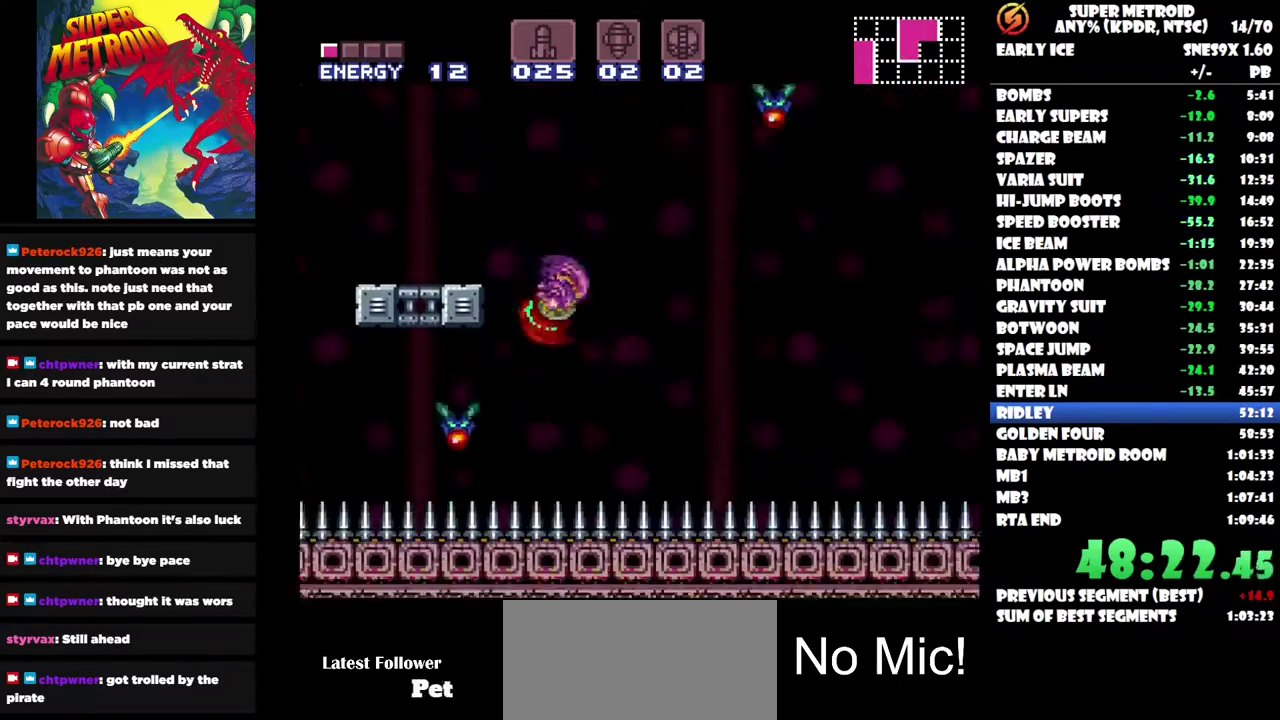
{"buttons": ["DPAD_RIGHT"], "left_stick": "center", "right_stick": "center", "events": []}
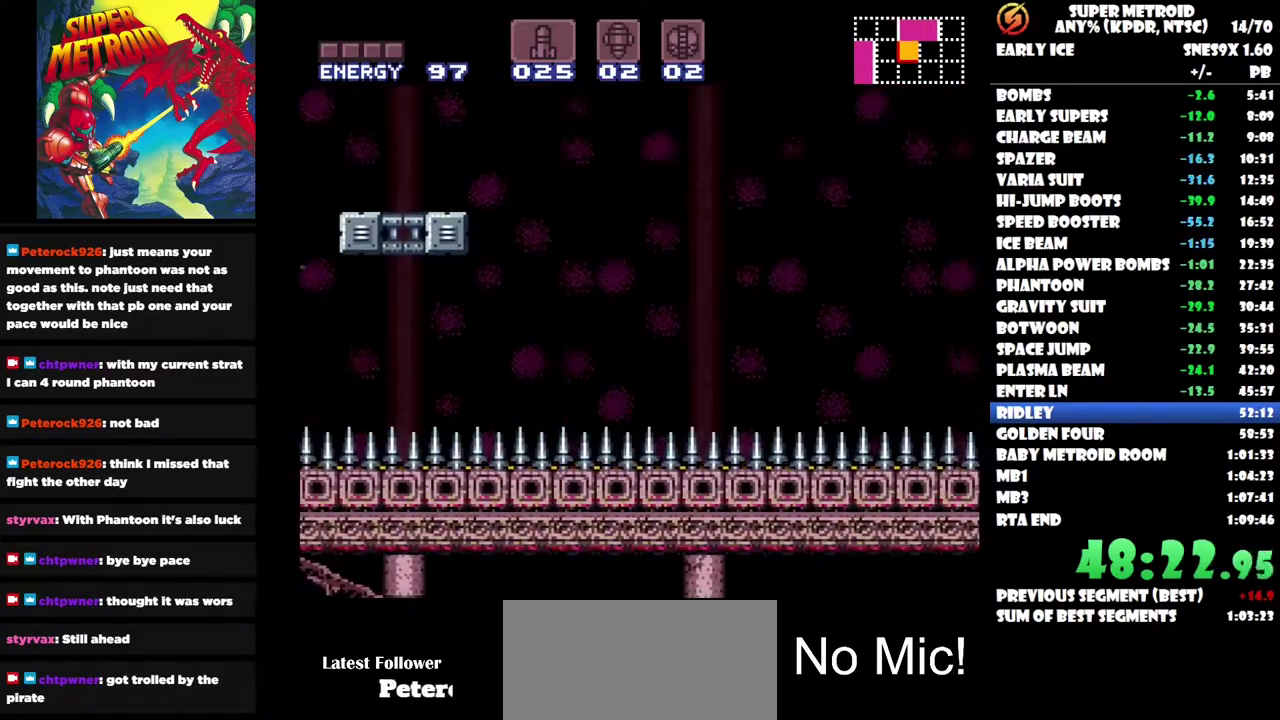
{"buttons": ["B", "DPAD_RIGHT"], "left_stick": "center", "right_stick": "center", "events": [[367, "B", "down"]]}
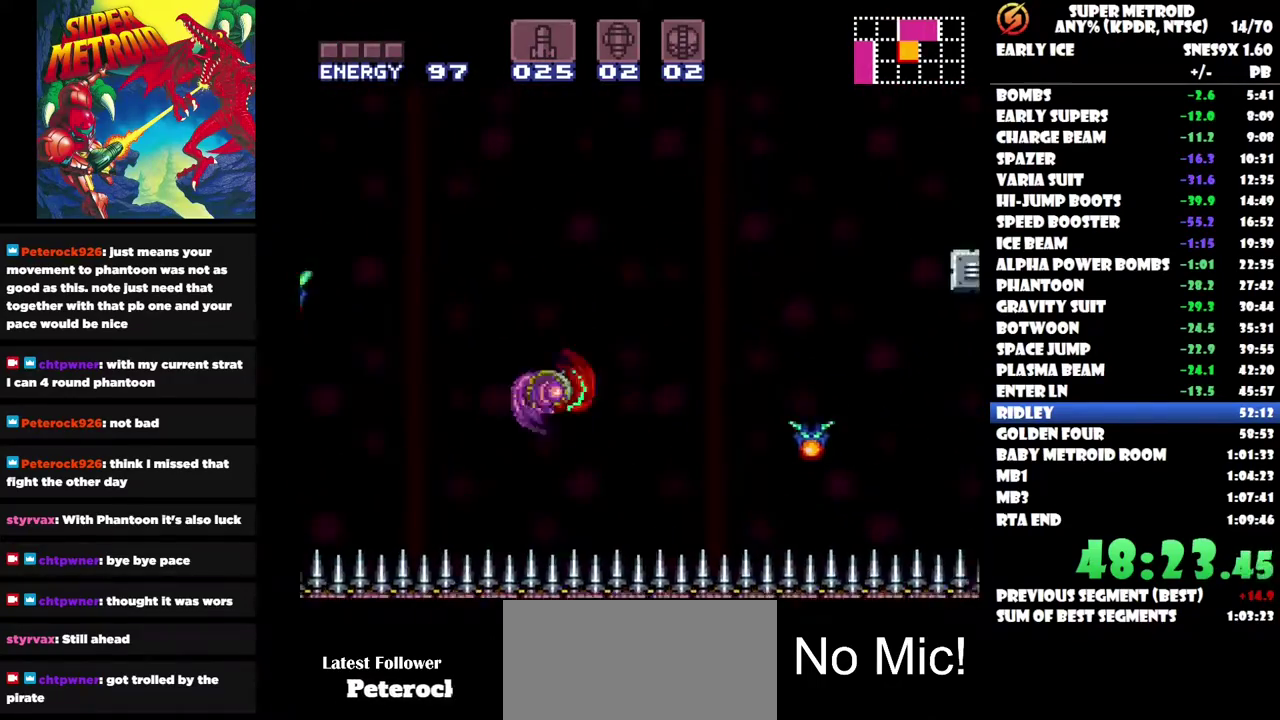
{"buttons": ["DPAD_RIGHT"], "left_stick": "center", "right_stick": "center", "events": [[283, "B", "up"]]}
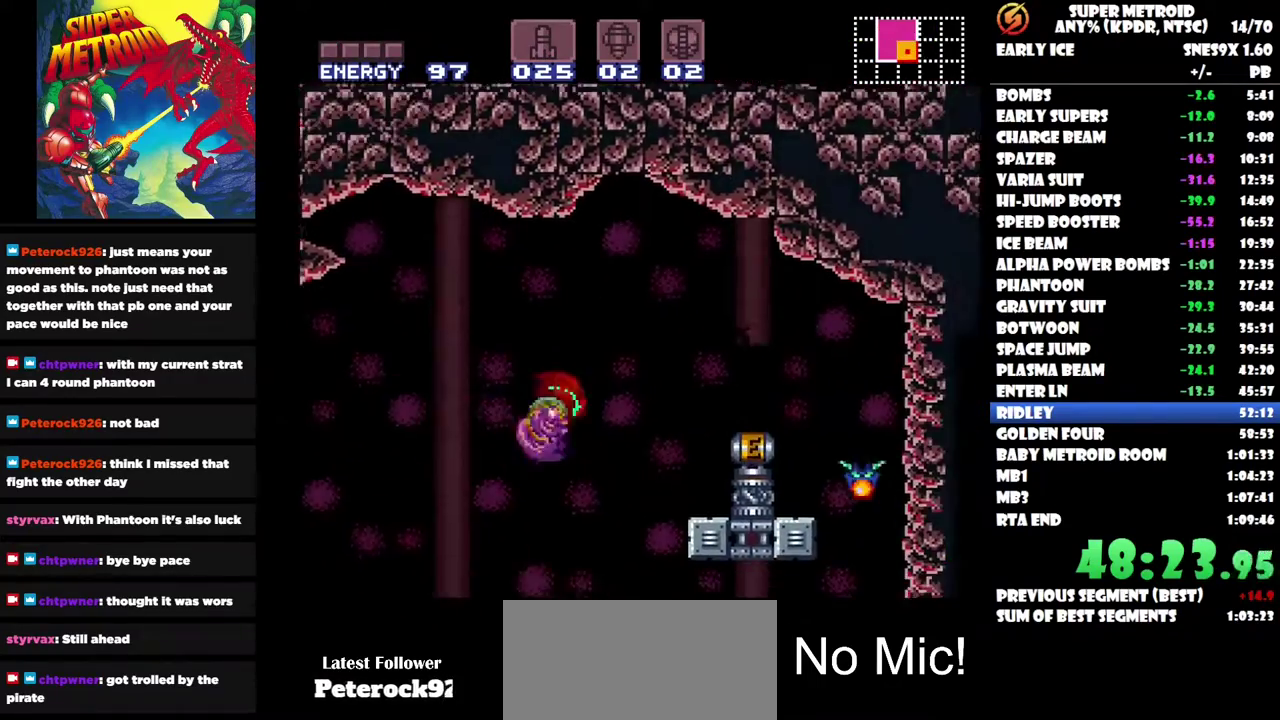
{"buttons": [], "left_stick": "center", "right_stick": "center", "events": [[233, "B", "down"], [433, "B", "up"], [450, "DPAD_RIGHT", "up"]]}
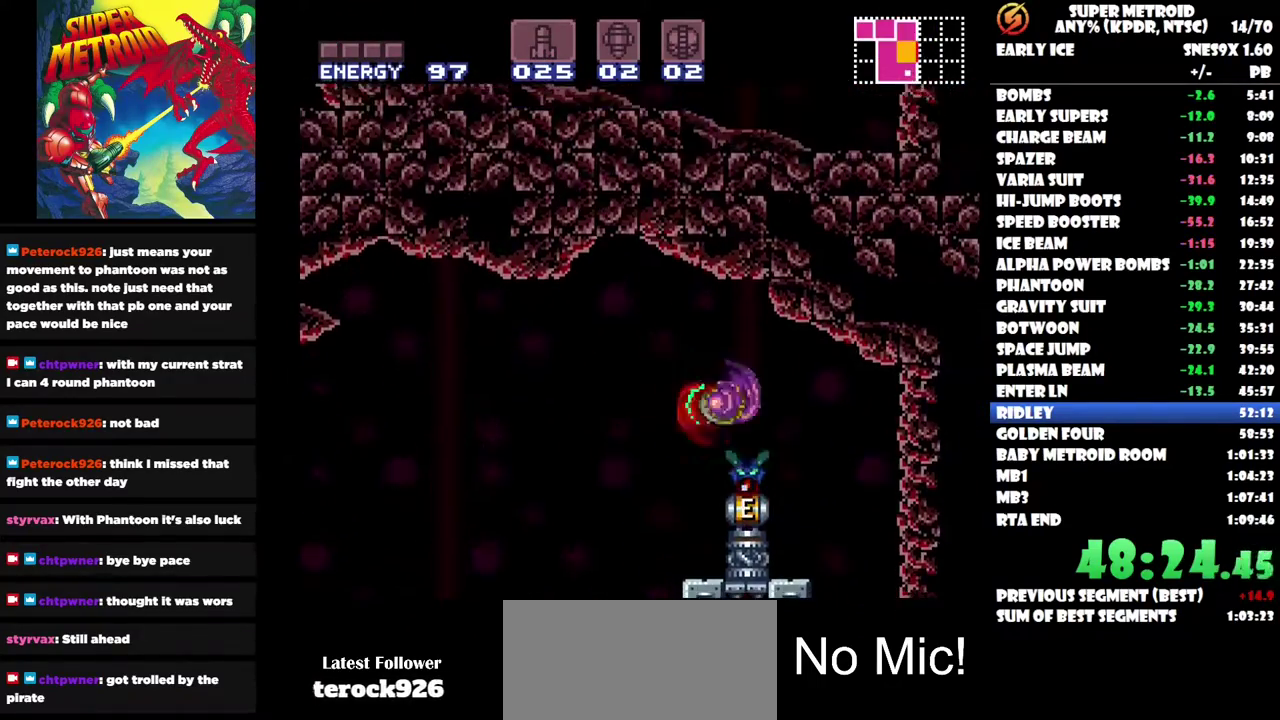
{"buttons": [], "left_stick": "center", "right_stick": "center", "events": [[133, "DPAD_LEFT", "down"], [317, "DPAD_LEFT", "up"]]}
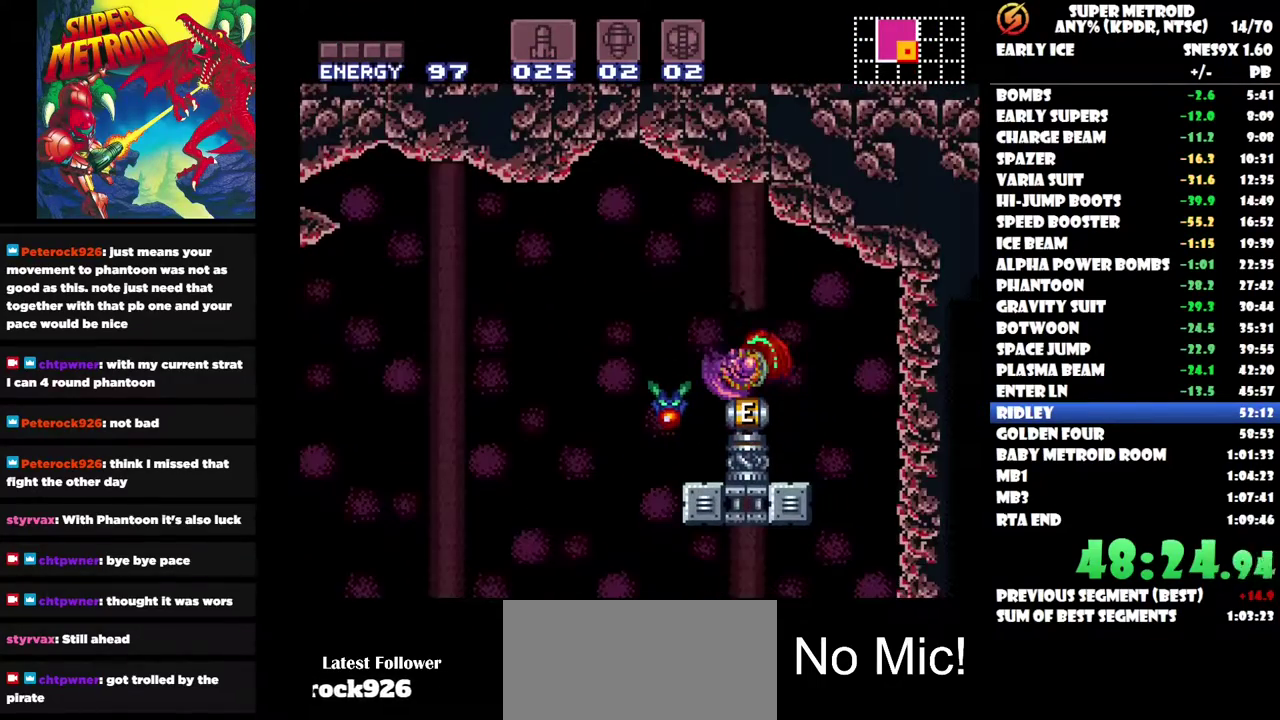
{"buttons": [], "left_stick": "center", "right_stick": "center", "events": []}
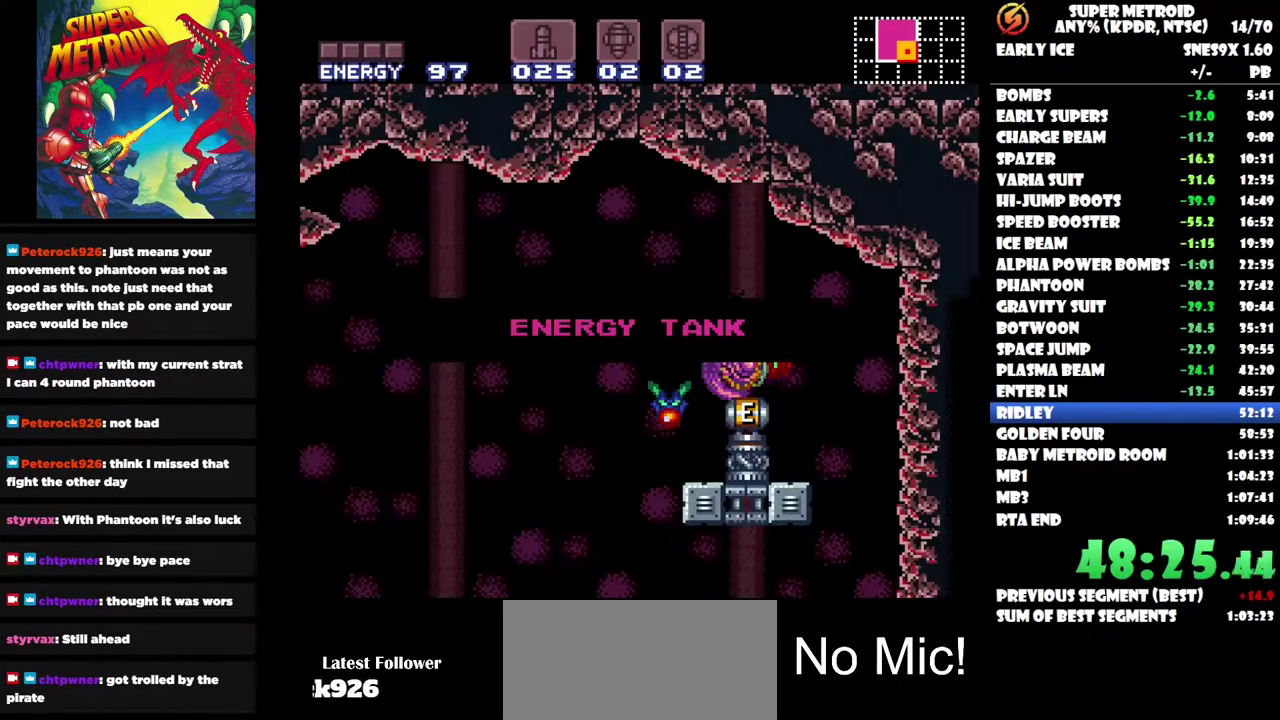
{"buttons": ["DPAD_LEFT"], "left_stick": "center", "right_stick": "center", "events": [[383, "B", "down"], [433, "DPAD_LEFT", "down"], [500, "B", "up"]]}
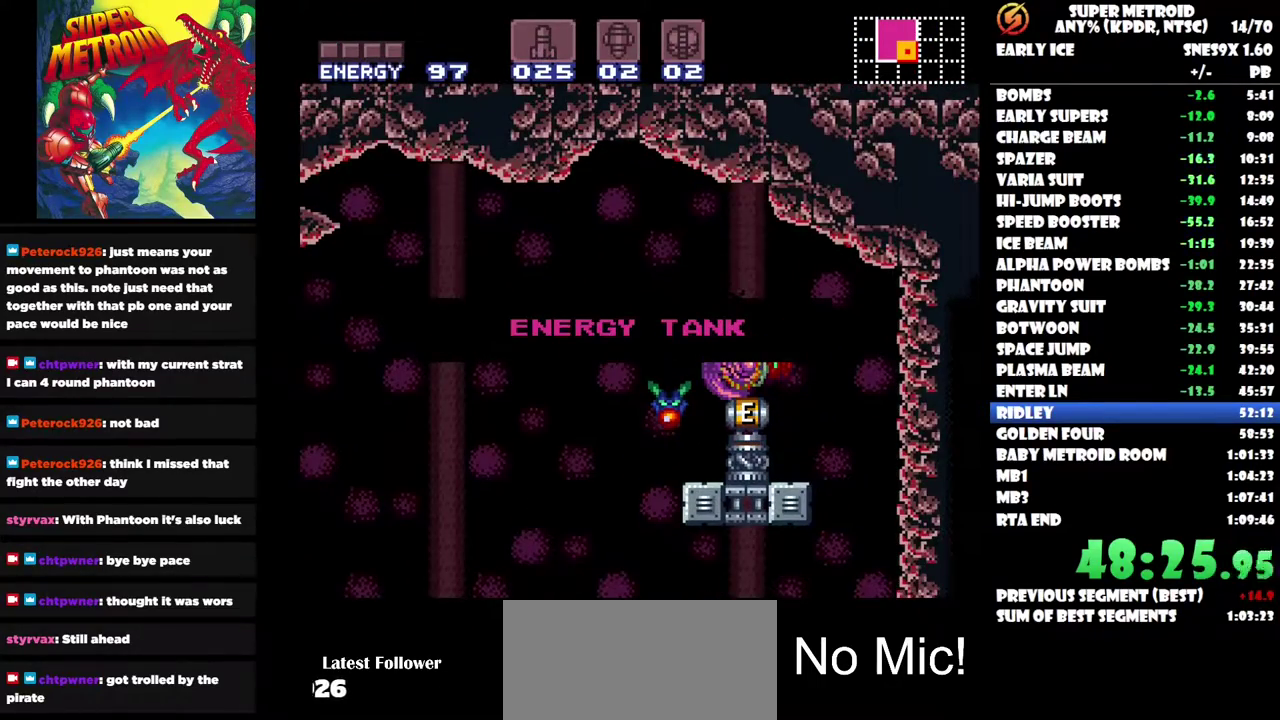
{"buttons": [], "left_stick": "center", "right_stick": "center", "events": [[150, "B", "down"], [250, "B", "up"], [333, "DPAD_LEFT", "up"], [350, "B", "down"], [450, "B", "up"]]}
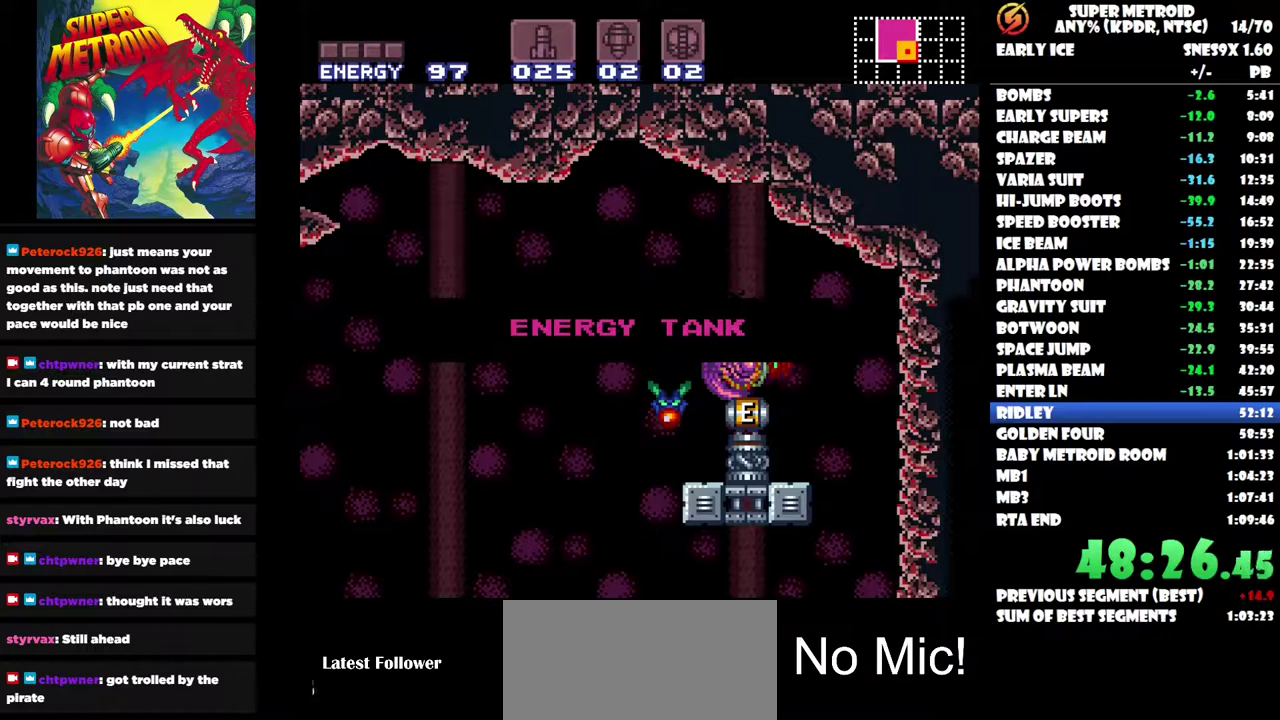
{"buttons": ["B", "DPAD_LEFT"], "left_stick": "center", "right_stick": "center", "events": [[67, "B", "down"], [183, "B", "up"], [283, "B", "down"], [350, "DPAD_LEFT", "down"], [400, "B", "up"], [500, "B", "down"]]}
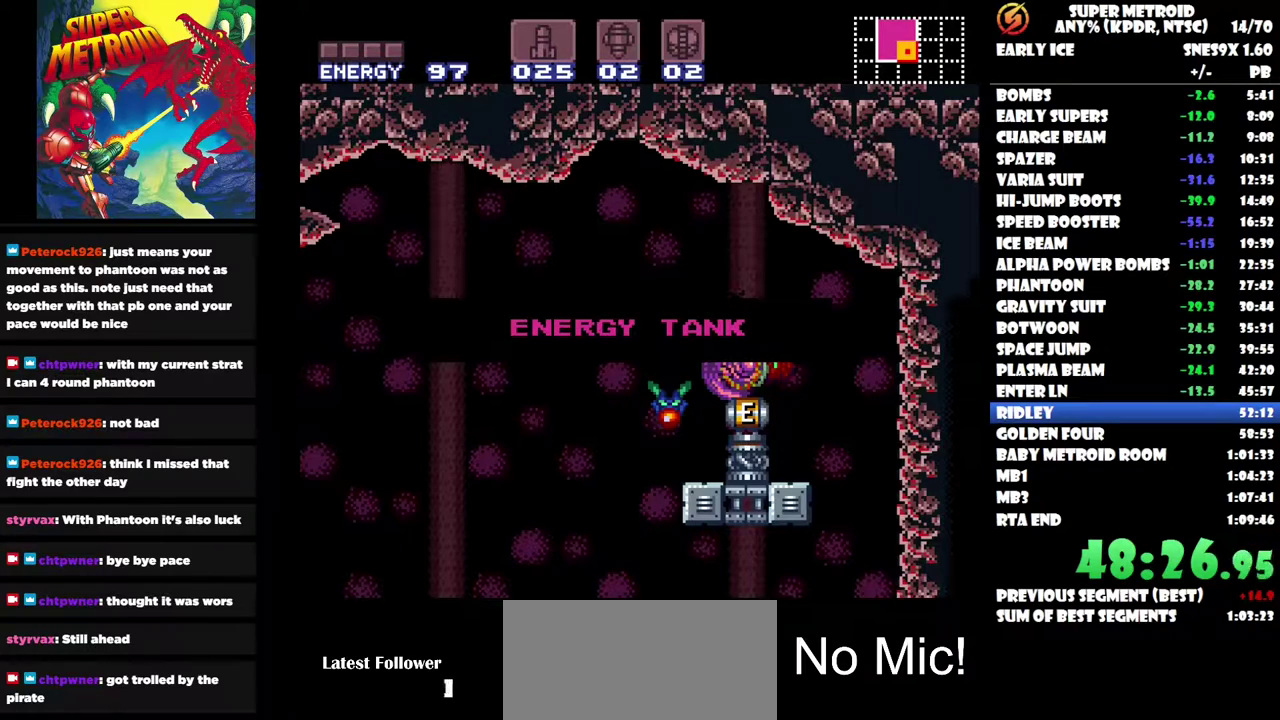
{"buttons": ["B", "DPAD_LEFT"], "left_stick": "center", "right_stick": "center", "events": [[133, "B", "up"], [217, "B", "down"], [350, "B", "up"], [400, "B", "down"]]}
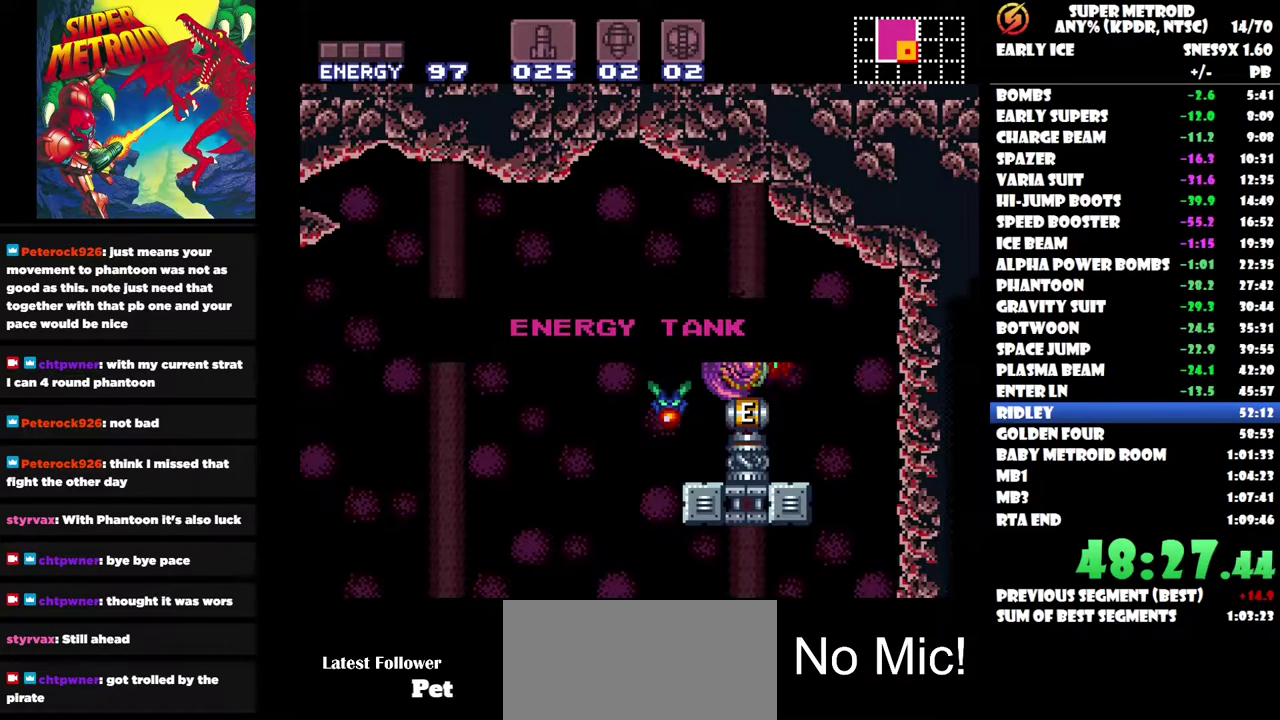
{"buttons": ["DPAD_LEFT"], "left_stick": "center", "right_stick": "center", "events": [[50, "B", "up"], [150, "B", "down"], [250, "B", "up"], [350, "B", "down"], [483, "B", "up"]]}
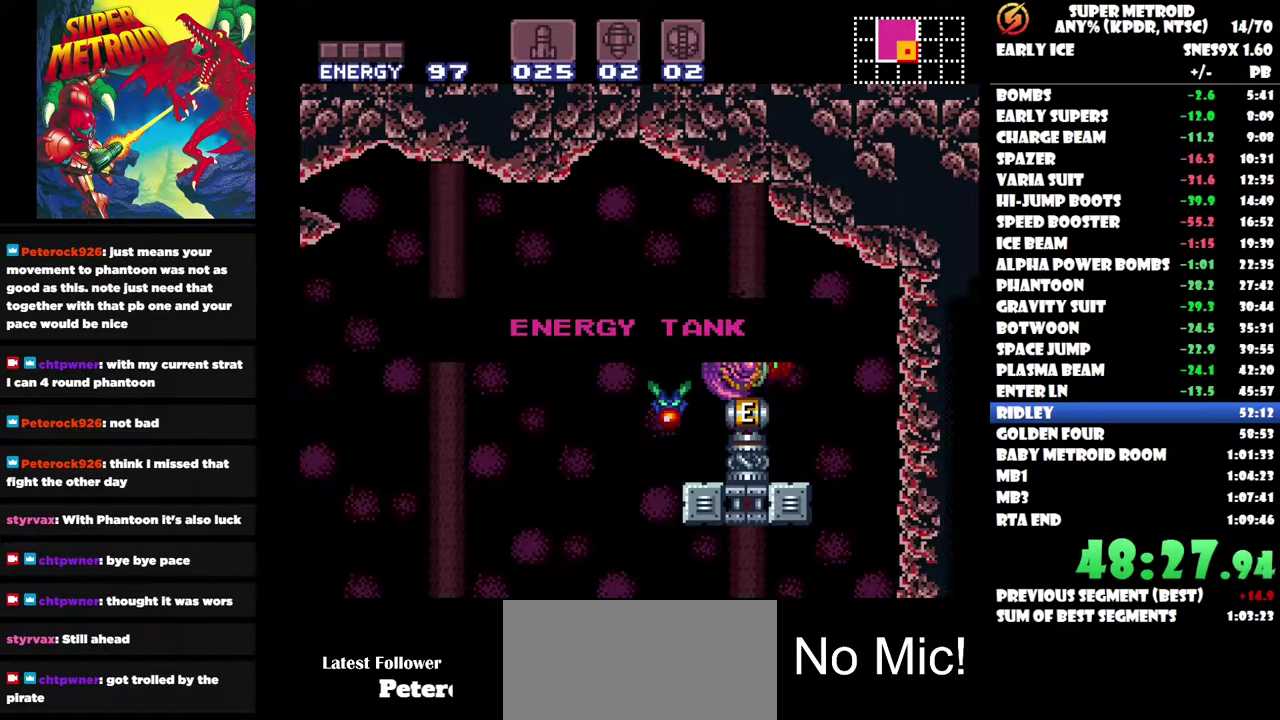
{"buttons": ["DPAD_LEFT"], "left_stick": "center", "right_stick": "center", "events": [[50, "DPAD_LEFT", "up"], [67, "B", "down"], [200, "B", "up"], [217, "DPAD_LEFT", "down"], [300, "B", "down"], [417, "B", "up"]]}
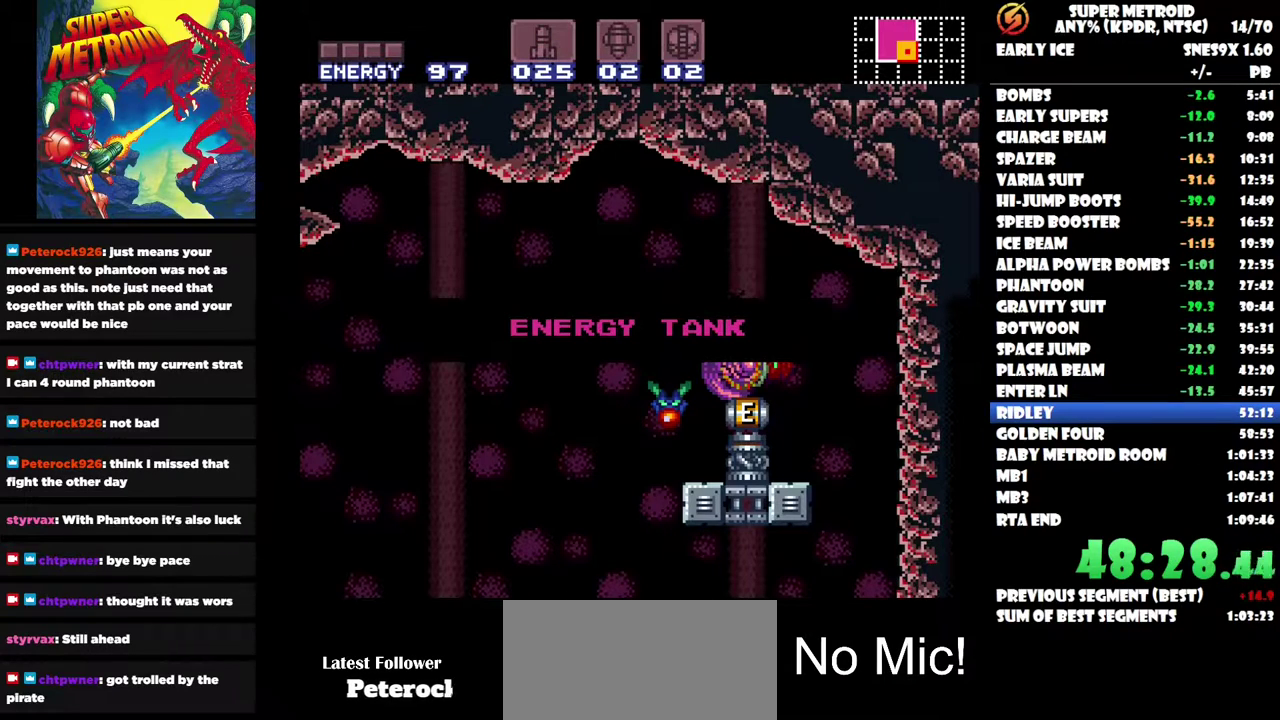
{"buttons": ["B", "DPAD_LEFT"], "left_stick": "center", "right_stick": "center", "events": [[33, "B", "down"], [133, "B", "up"], [150, "DPAD_LEFT", "up"], [233, "B", "down"], [300, "DPAD_LEFT", "down"], [367, "B", "up"], [367, "DPAD_LEFT", "up"], [417, "DPAD_LEFT", "down"], [450, "B", "down"]]}
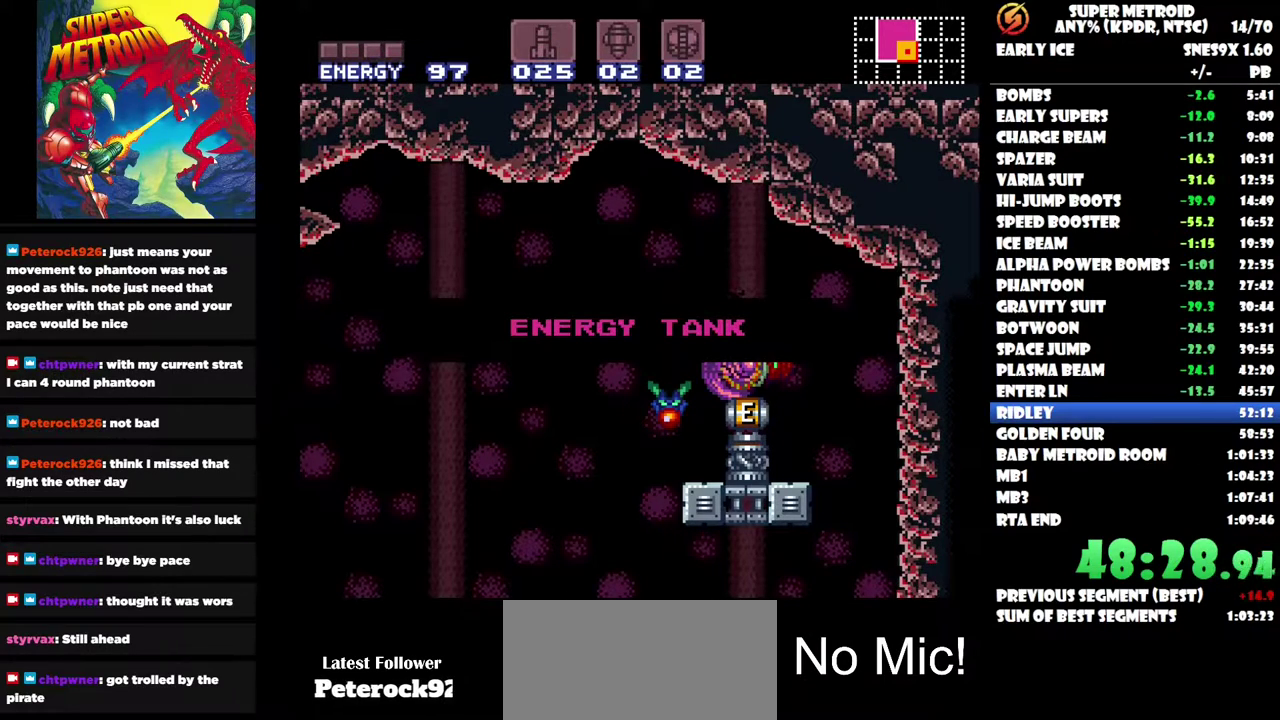
{"buttons": ["DPAD_LEFT"], "left_stick": "center", "right_stick": "center", "events": [[83, "B", "up"], [183, "B", "down"], [283, "B", "up"], [383, "B", "down"], [500, "B", "up"]]}
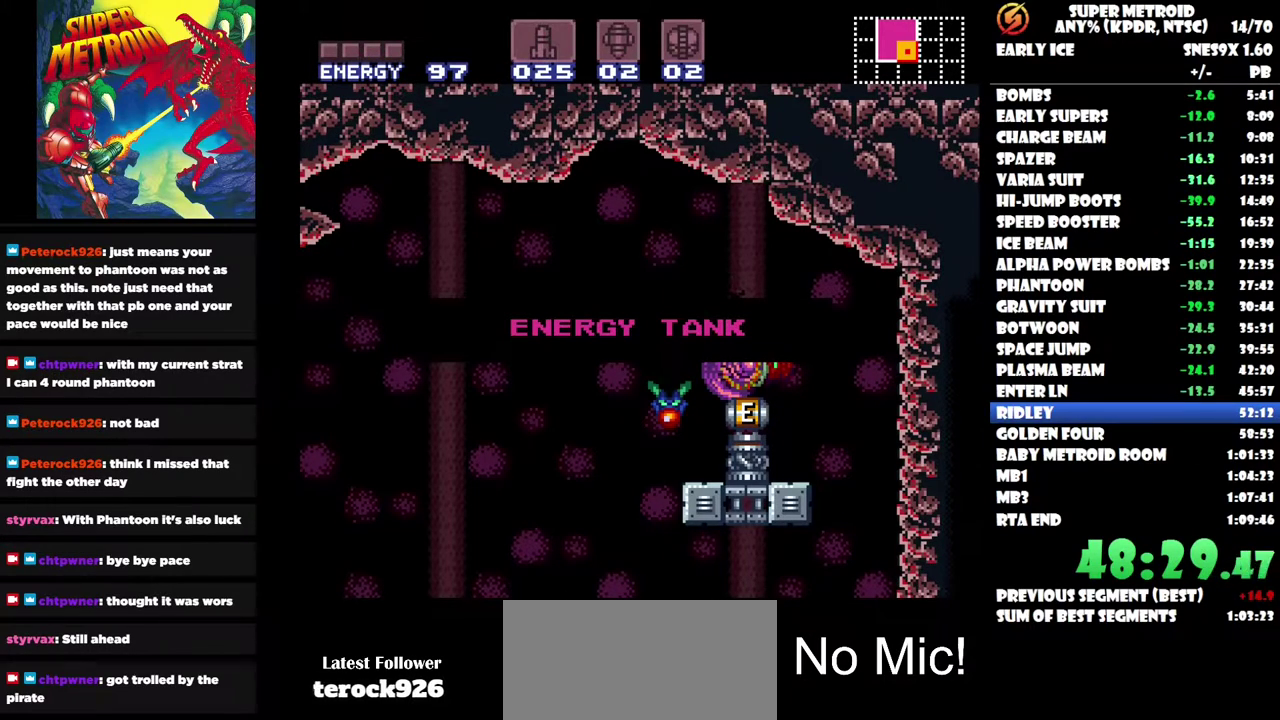
{"buttons": ["B", "DPAD_LEFT"], "left_stick": "center", "right_stick": "center", "events": [[100, "B", "down"], [200, "B", "up"], [267, "B", "down"], [400, "B", "up"], [483, "B", "down"]]}
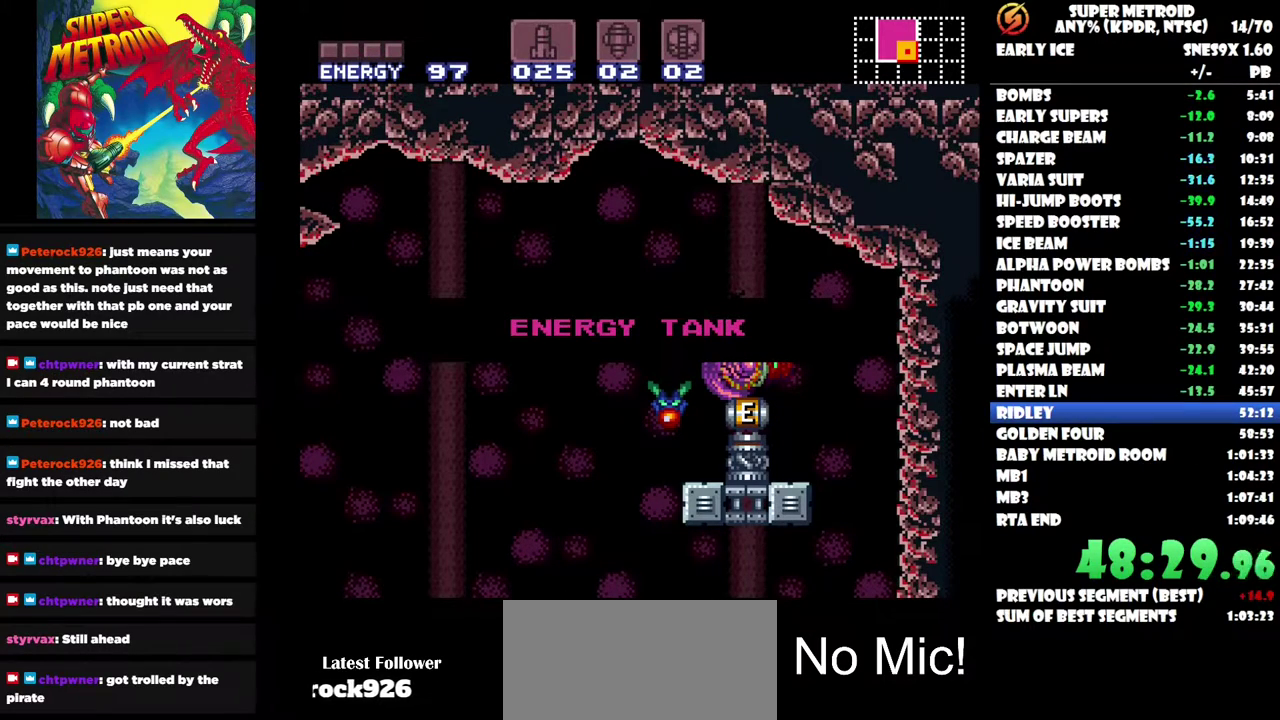
{"buttons": ["DPAD_LEFT"], "left_stick": "center", "right_stick": "center", "events": [[83, "B", "up"], [200, "B", "down"], [267, "B", "up"], [367, "B", "down"], [483, "B", "up"]]}